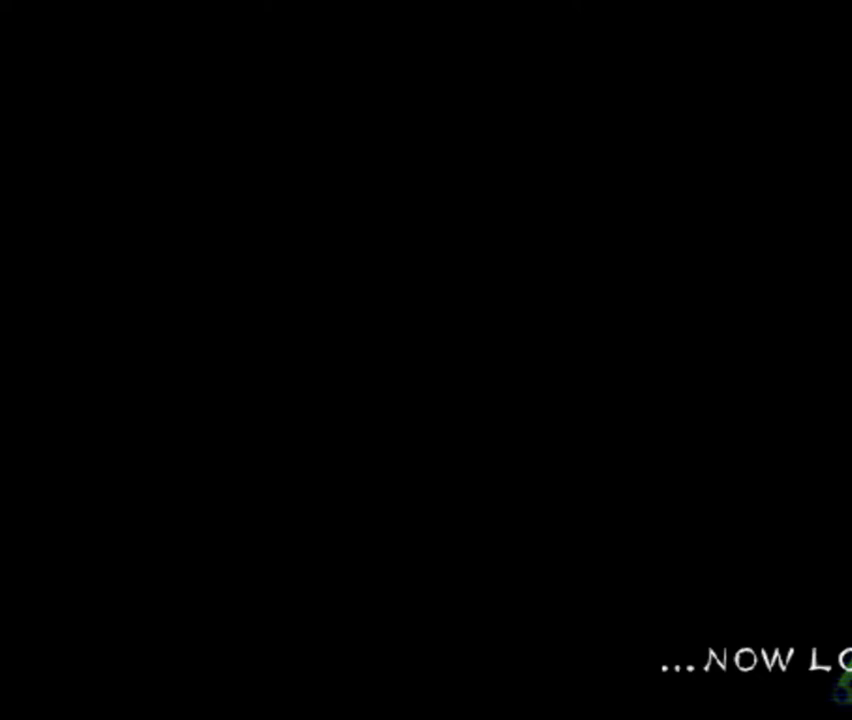
Gameplay with a controller (PlayStation layout); each line is a JSON object with the inputs held at the frame after it. "events" lists button and stick changes between this image and that frame as [ms after this image, input, new state], when the widget could be followed in between. Not read: L3 R2 R3 right_stick.
{"buttons": ["CIRCLE"], "left_stick": "center", "events": [[167, "CIRCLE", "down"], [233, "CIRCLE", "up"], [467, "CIRCLE", "down"]]}
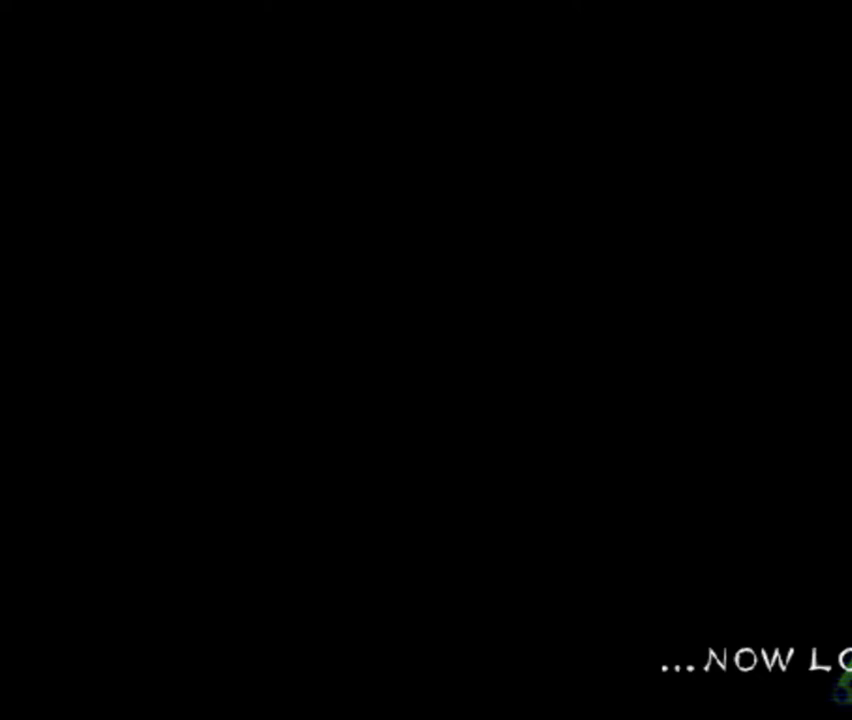
{"buttons": [], "left_stick": "center", "events": [[67, "CIRCLE", "up"], [200, "CIRCLE", "down"], [333, "CIRCLE", "up"]]}
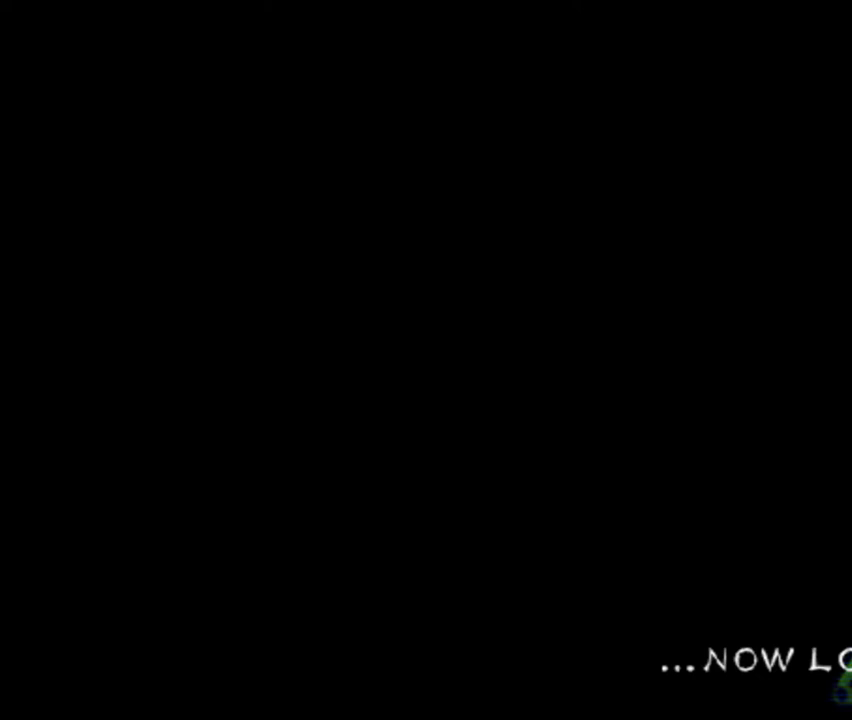
{"buttons": ["CIRCLE"], "left_stick": "center", "events": [[33, "CIRCLE", "down"], [133, "CIRCLE", "up"], [300, "CIRCLE", "down"], [400, "CIRCLE", "up"], [500, "CIRCLE", "down"]]}
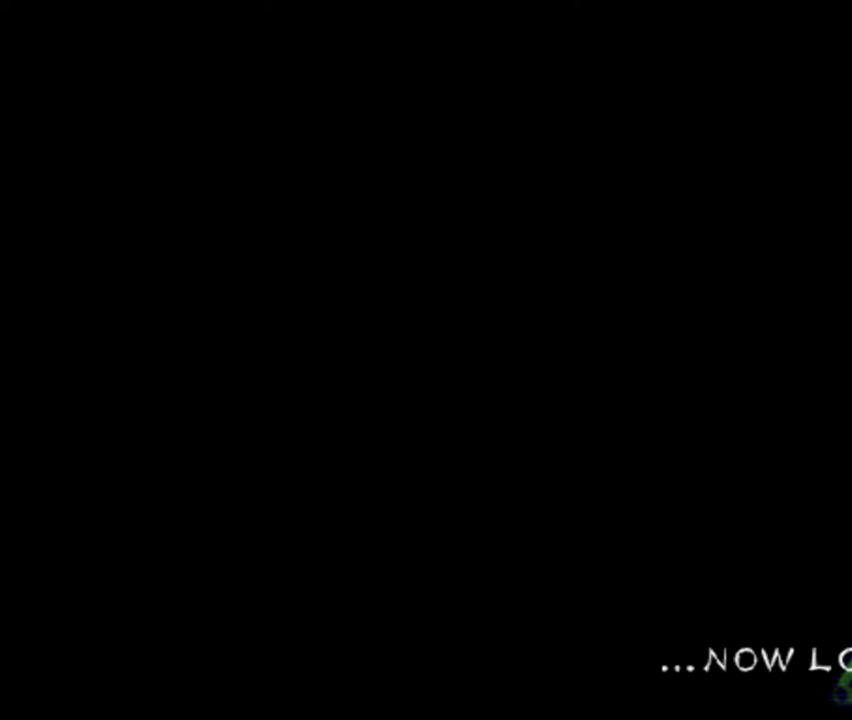
{"buttons": ["CIRCLE"], "left_stick": "center", "events": [[133, "CIRCLE", "up"], [267, "CIRCLE", "down"], [367, "CIRCLE", "up"], [467, "CIRCLE", "down"]]}
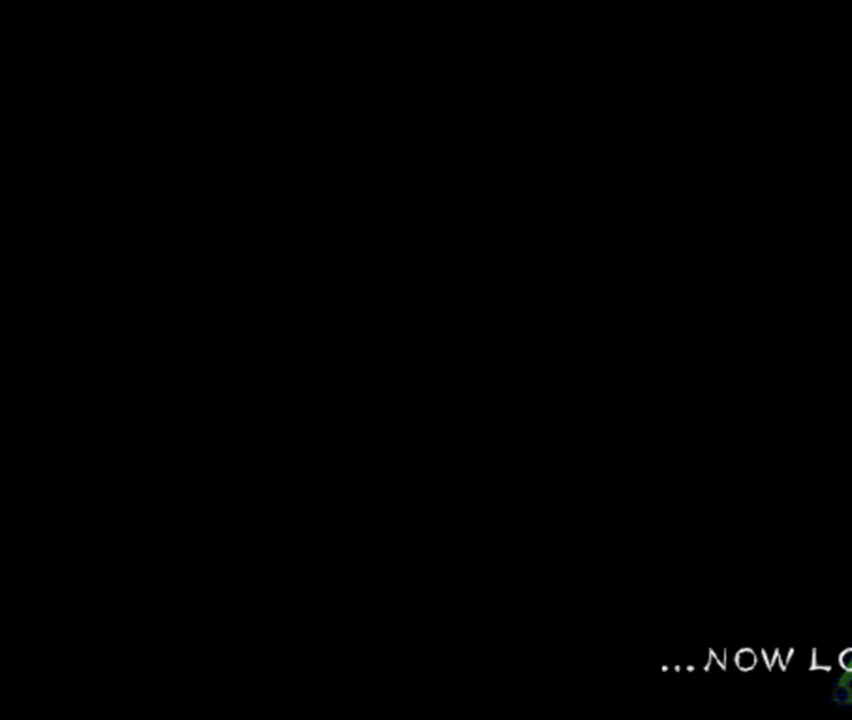
{"buttons": [], "left_stick": "center", "events": [[100, "CIRCLE", "up"], [200, "CIRCLE", "down"], [333, "CIRCLE", "up"]]}
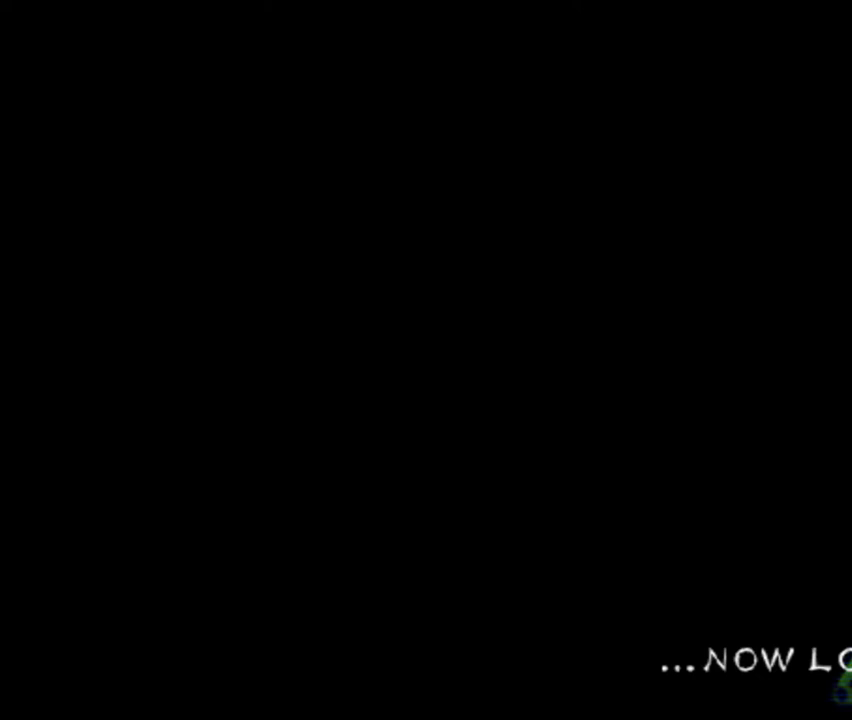
{"buttons": ["CIRCLE"], "left_stick": "center", "events": [[100, "CIRCLE", "down"], [200, "CIRCLE", "up"], [467, "CIRCLE", "down"]]}
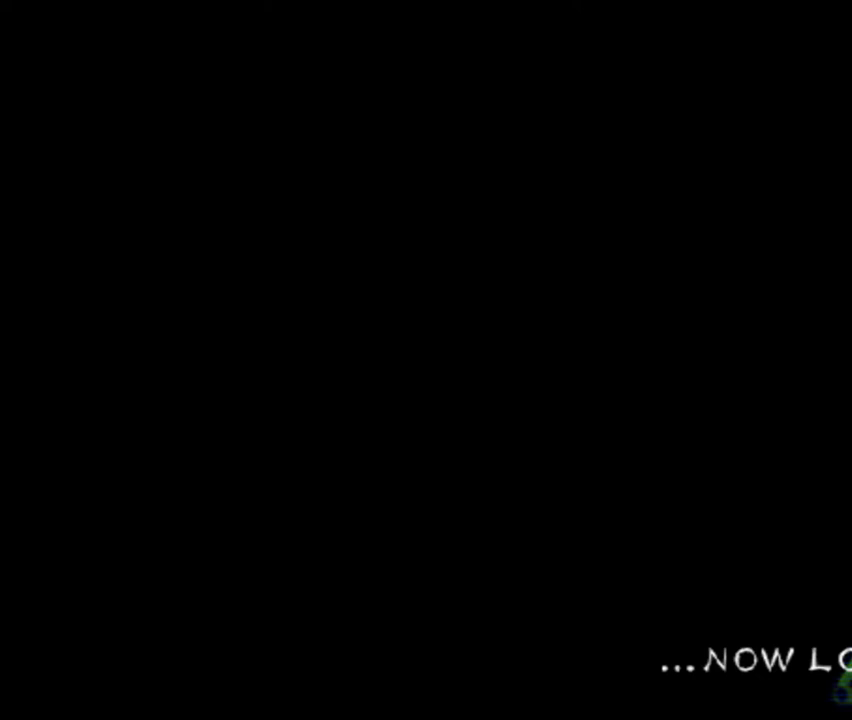
{"buttons": ["CIRCLE"], "left_stick": "center", "events": [[100, "CIRCLE", "up"], [233, "CIRCLE", "down"], [367, "CIRCLE", "up"], [467, "CIRCLE", "down"]]}
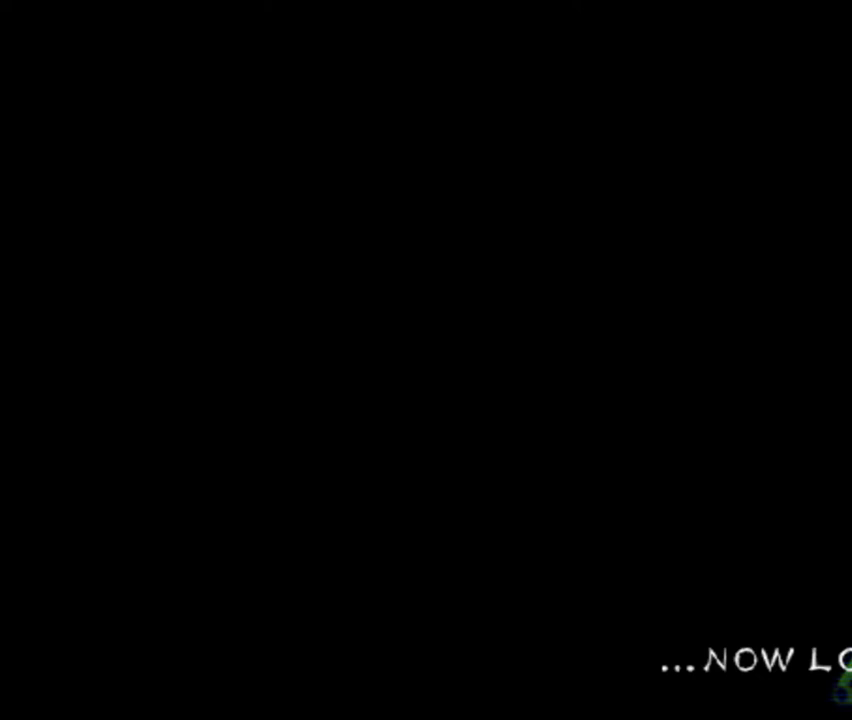
{"buttons": [], "left_stick": "center", "events": [[100, "CIRCLE", "up"], [233, "CIRCLE", "down"], [333, "CIRCLE", "up"]]}
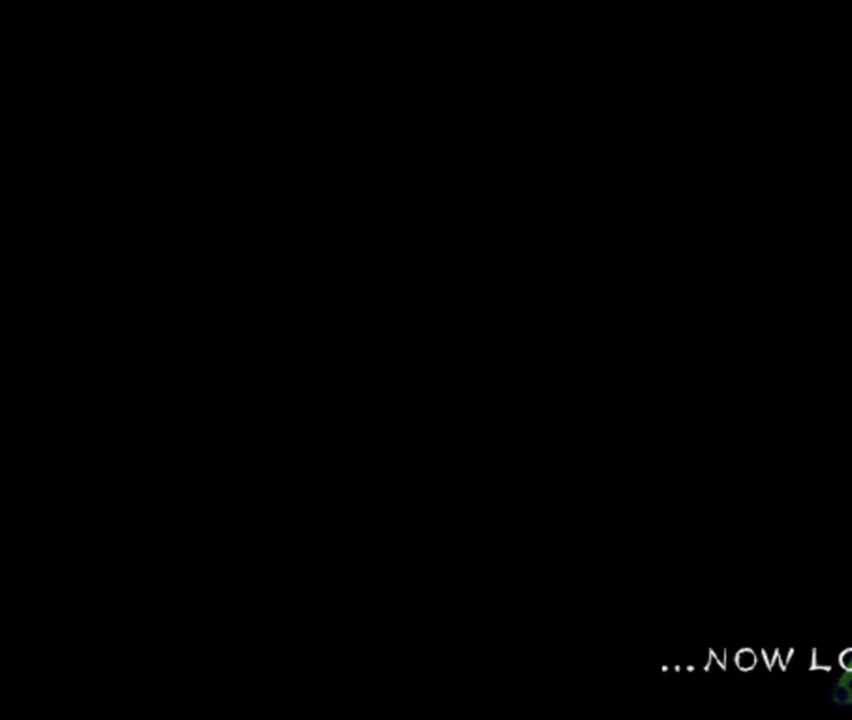
{"buttons": ["CIRCLE"], "left_stick": "center", "events": [[33, "CIRCLE", "down"], [133, "CIRCLE", "up"], [333, "CIRCLE", "down"], [400, "CIRCLE", "up"], [500, "CIRCLE", "down"]]}
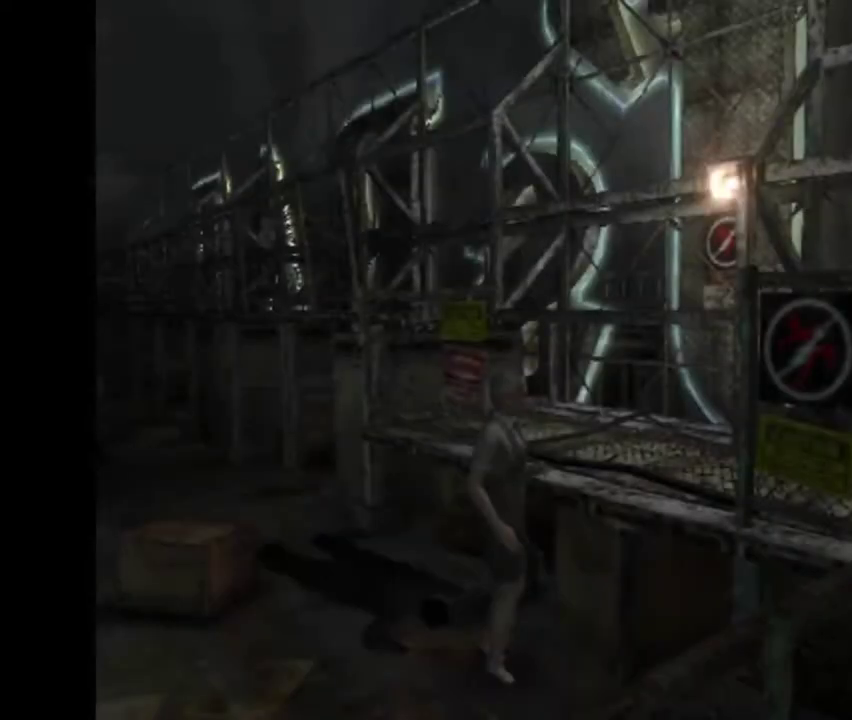
{"buttons": [], "left_stick": "up-right", "events": [[100, "CIRCLE", "up"], [233, "CIRCLE", "down"], [233, "left_stick", "up-right"], [300, "CIRCLE", "up"], [400, "CIRCLE", "down"], [500, "CIRCLE", "up"]]}
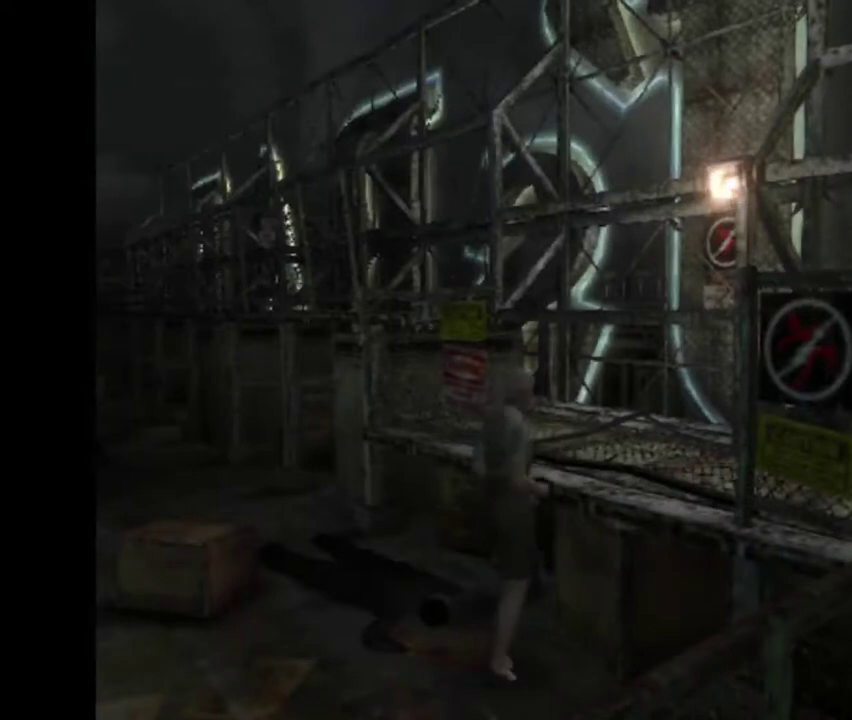
{"buttons": [], "left_stick": "up-right", "events": [[67, "CIRCLE", "down"], [133, "CIRCLE", "up"], [267, "CIRCLE", "down"], [333, "CIRCLE", "up"]]}
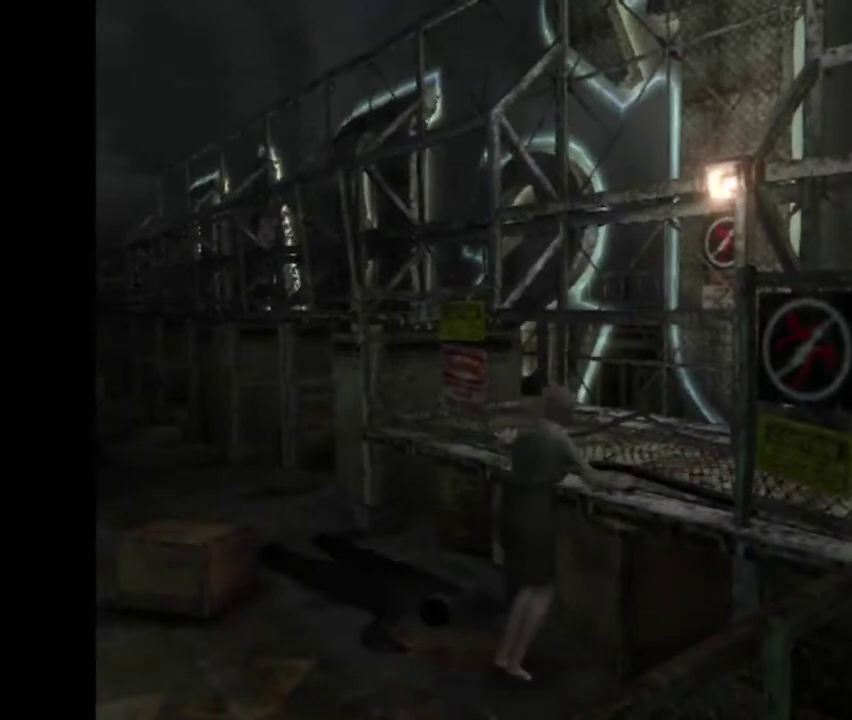
{"buttons": [], "left_stick": "up", "events": [[433, "left_stick", "up"]]}
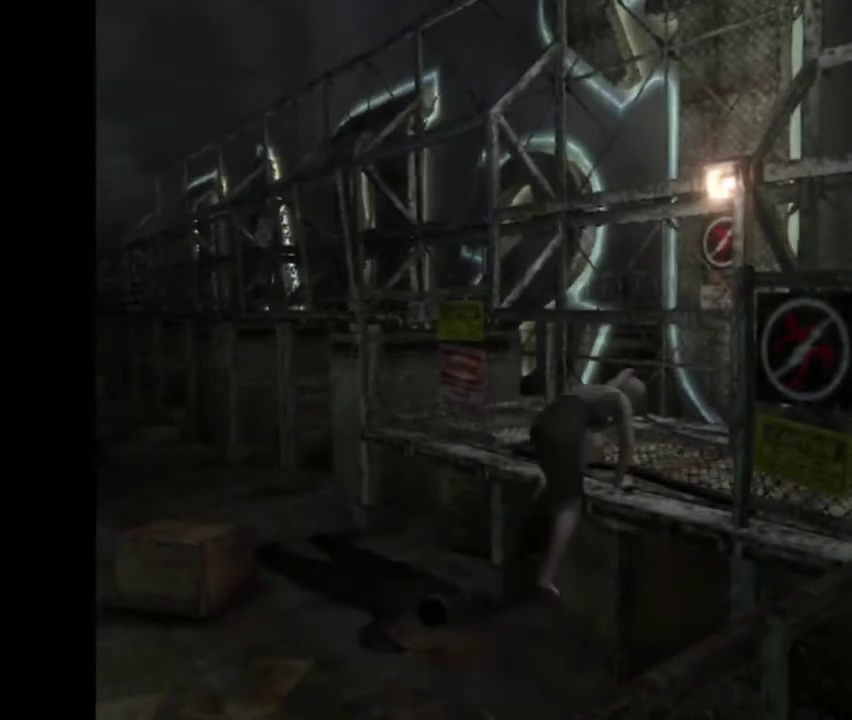
{"buttons": [], "left_stick": "up", "events": []}
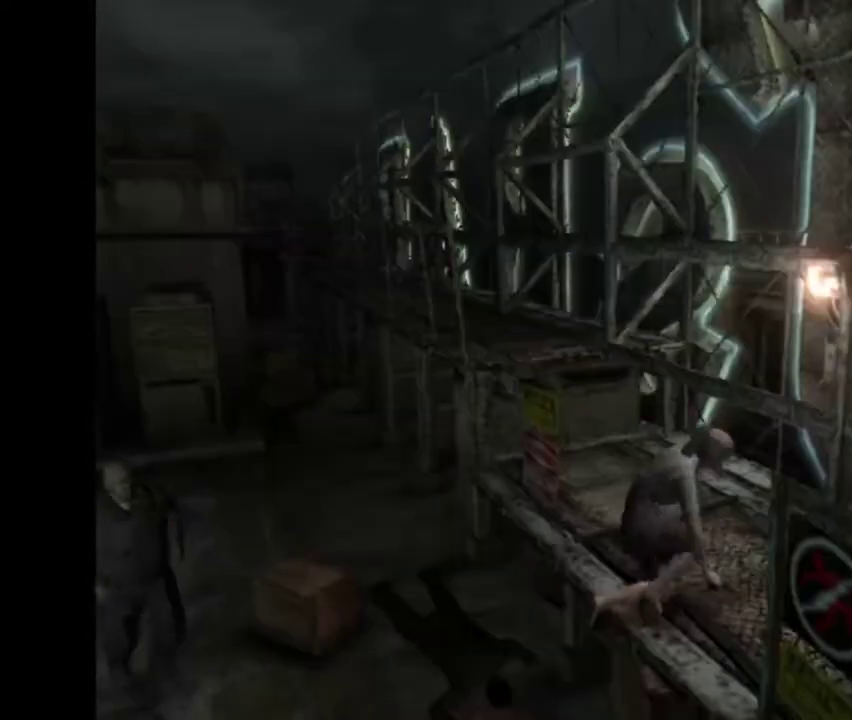
{"buttons": [], "left_stick": "up", "events": []}
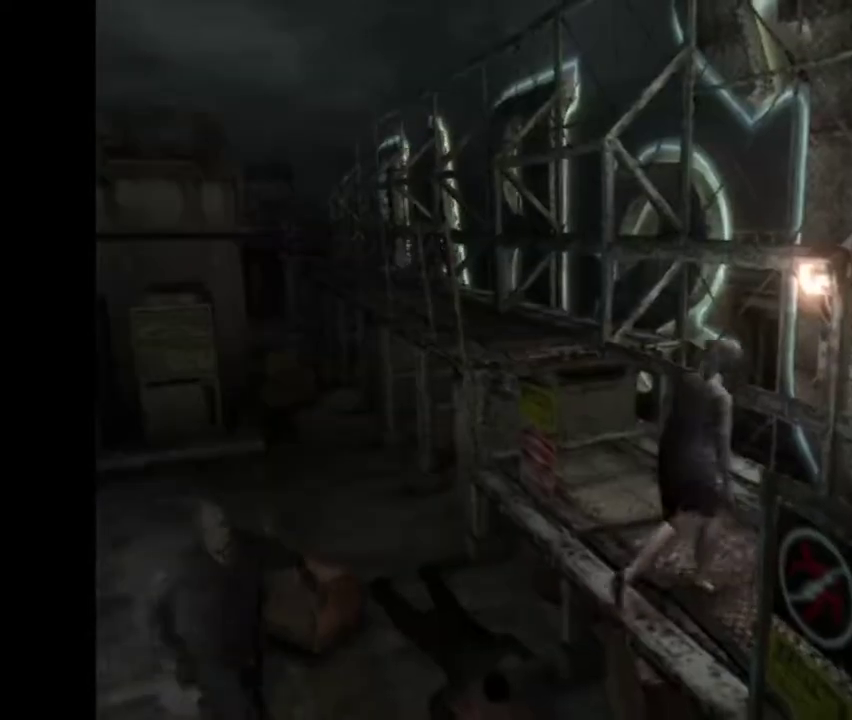
{"buttons": ["CROSS"], "left_stick": "up", "events": [[67, "CROSS", "down"]]}
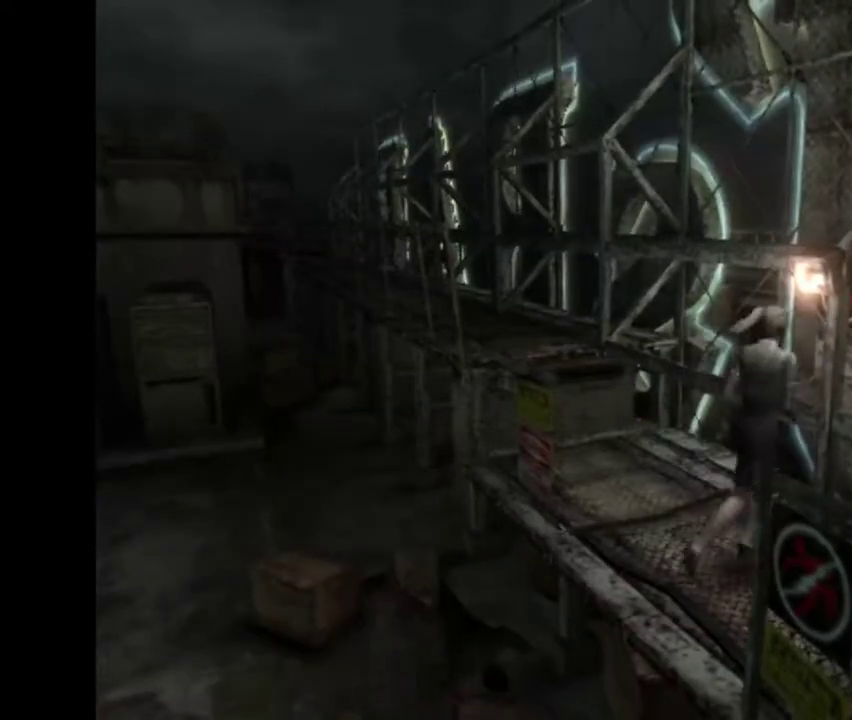
{"buttons": ["CROSS"], "left_stick": "up-left", "events": [[200, "left_stick", "up-left"]]}
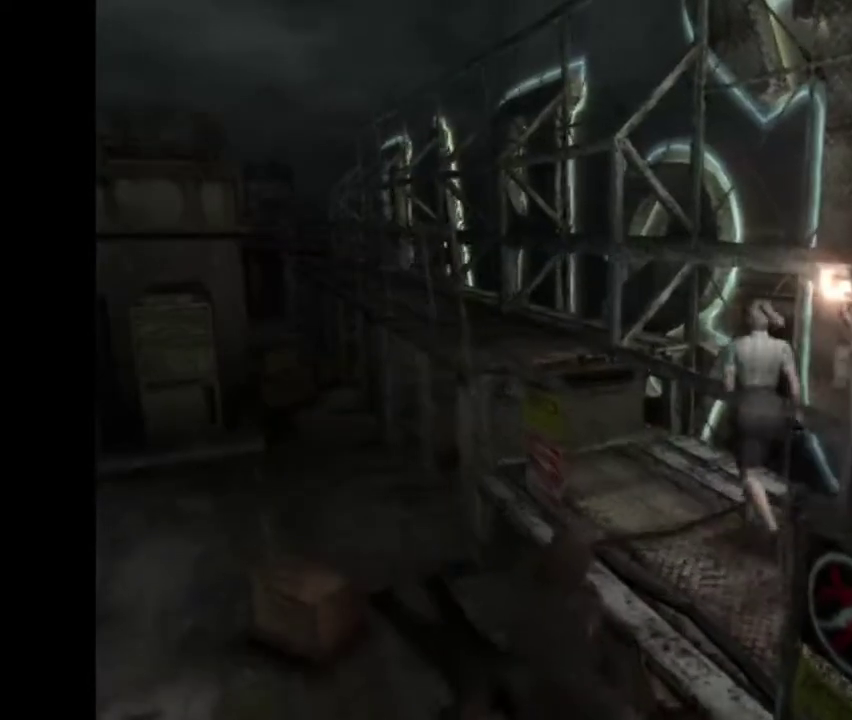
{"buttons": ["CROSS"], "left_stick": "up-left", "events": [[233, "CIRCLE", "down"], [400, "CIRCLE", "up"]]}
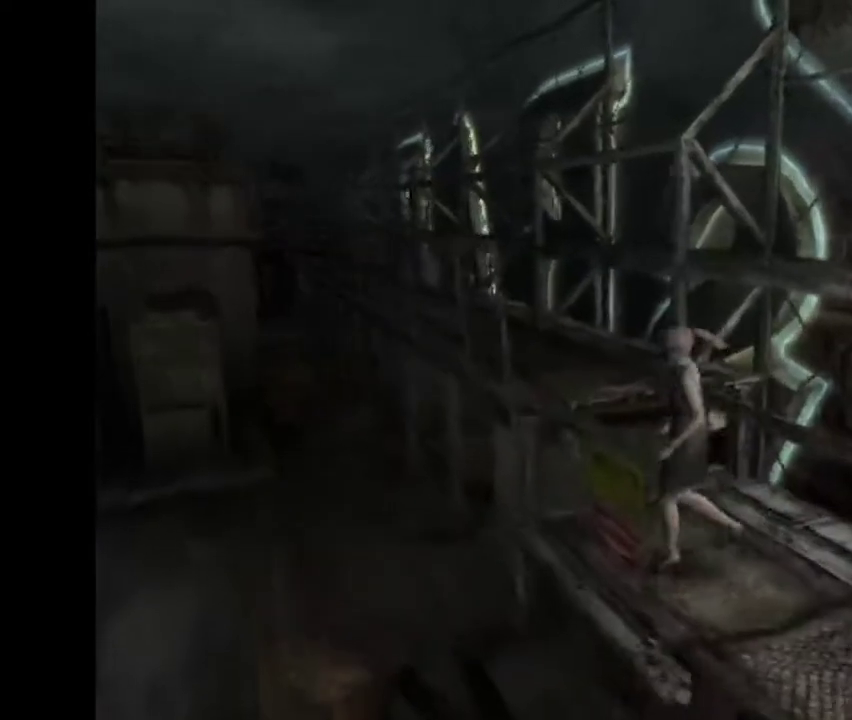
{"buttons": ["CROSS"], "left_stick": "up-left", "events": [[33, "CIRCLE", "down"], [167, "CIRCLE", "up"], [267, "CIRCLE", "down"], [367, "CIRCLE", "up"]]}
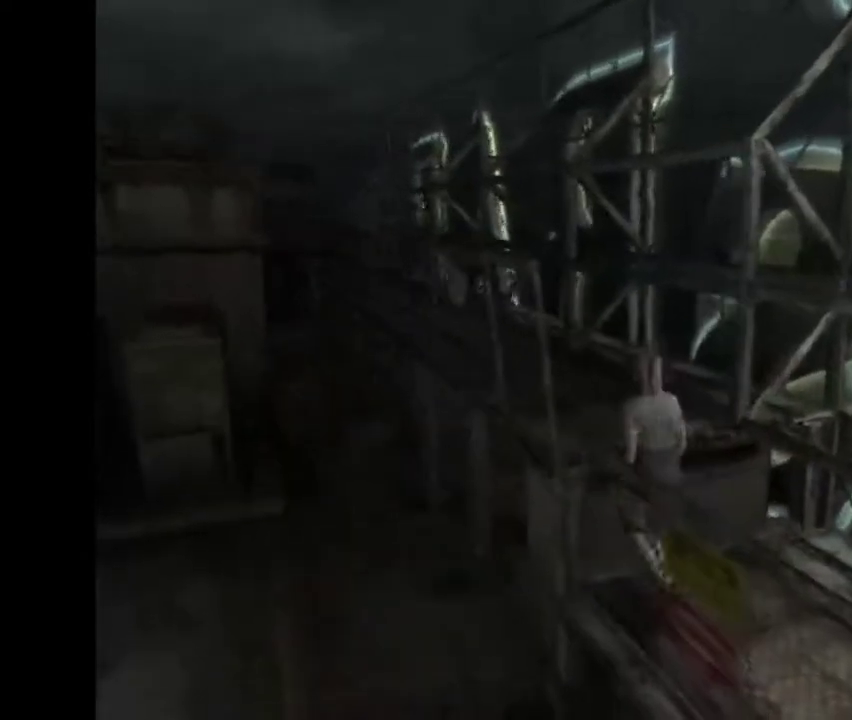
{"buttons": ["CROSS", "CIRCLE"], "left_stick": "up", "events": [[33, "CIRCLE", "down"], [167, "CIRCLE", "up"], [400, "CIRCLE", "down"], [467, "left_stick", "up"]]}
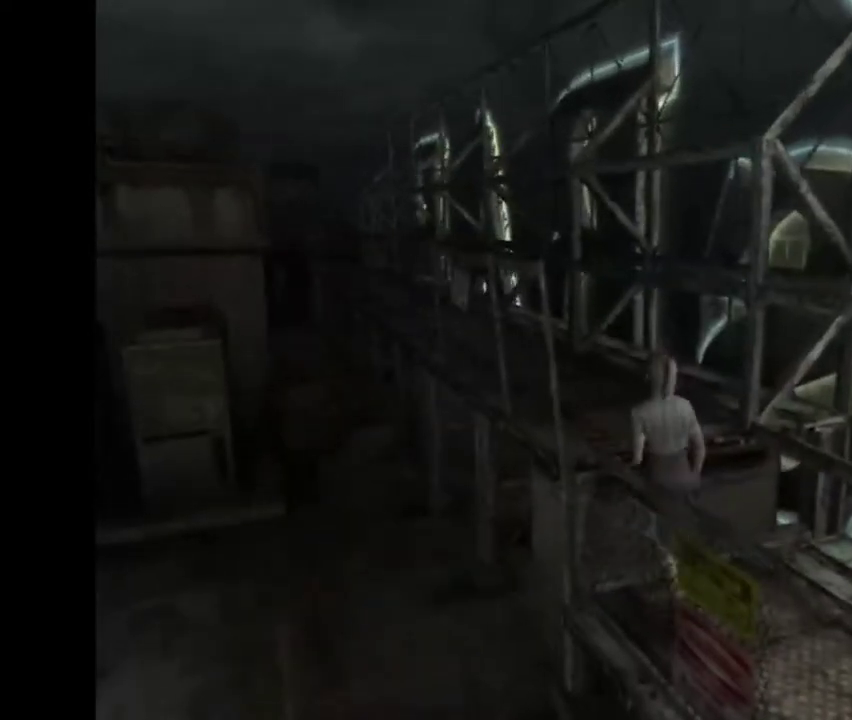
{"buttons": ["CIRCLE"], "left_stick": "up", "events": [[33, "CIRCLE", "up"], [133, "CROSS", "up"], [233, "CIRCLE", "down"], [367, "CIRCLE", "up"], [433, "CIRCLE", "down"]]}
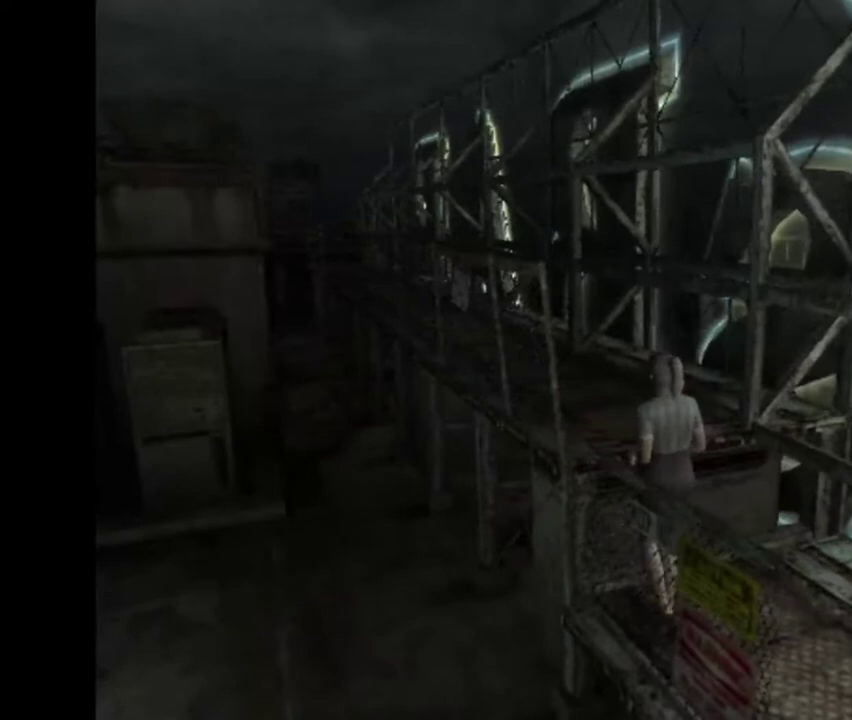
{"buttons": [], "left_stick": "up", "events": [[67, "CIRCLE", "up"], [167, "CIRCLE", "down"], [333, "CIRCLE", "up"], [400, "CIRCLE", "down"], [500, "CIRCLE", "up"]]}
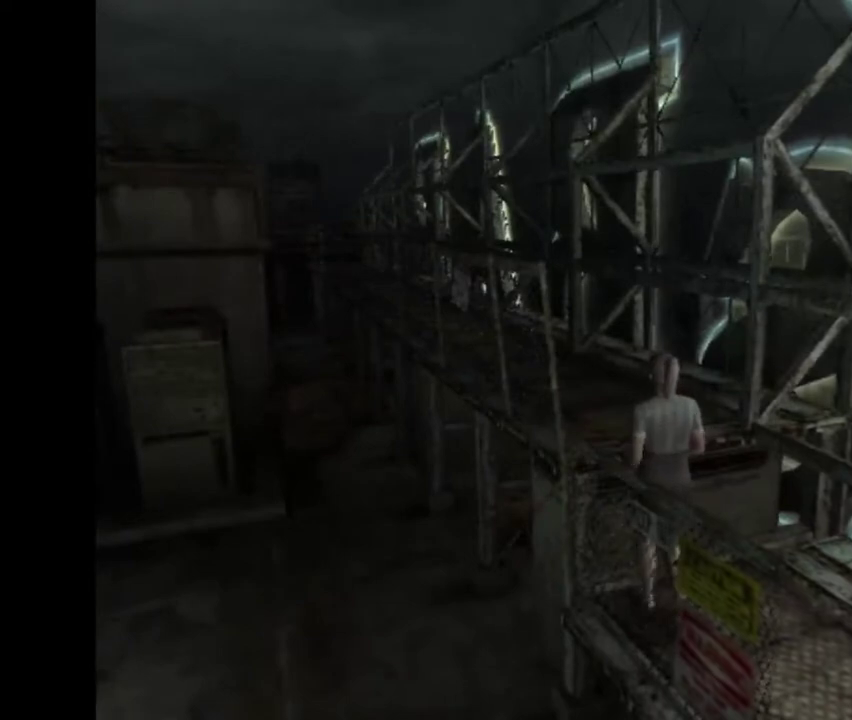
{"buttons": [], "left_stick": "up", "events": [[100, "CIRCLE", "down"], [167, "CIRCLE", "up"], [267, "CIRCLE", "down"], [400, "CIRCLE", "up"]]}
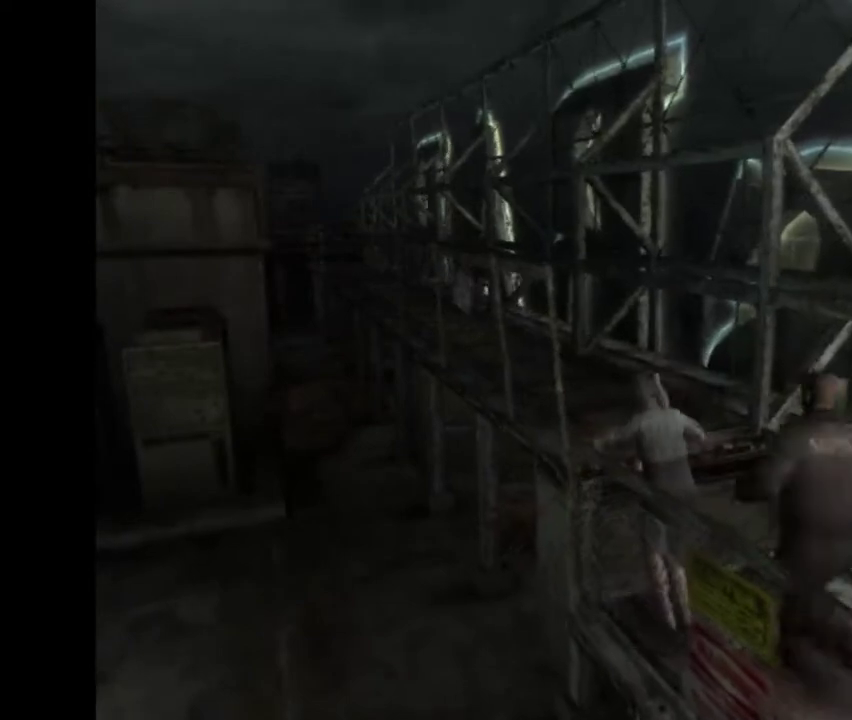
{"buttons": [], "left_stick": "up", "events": []}